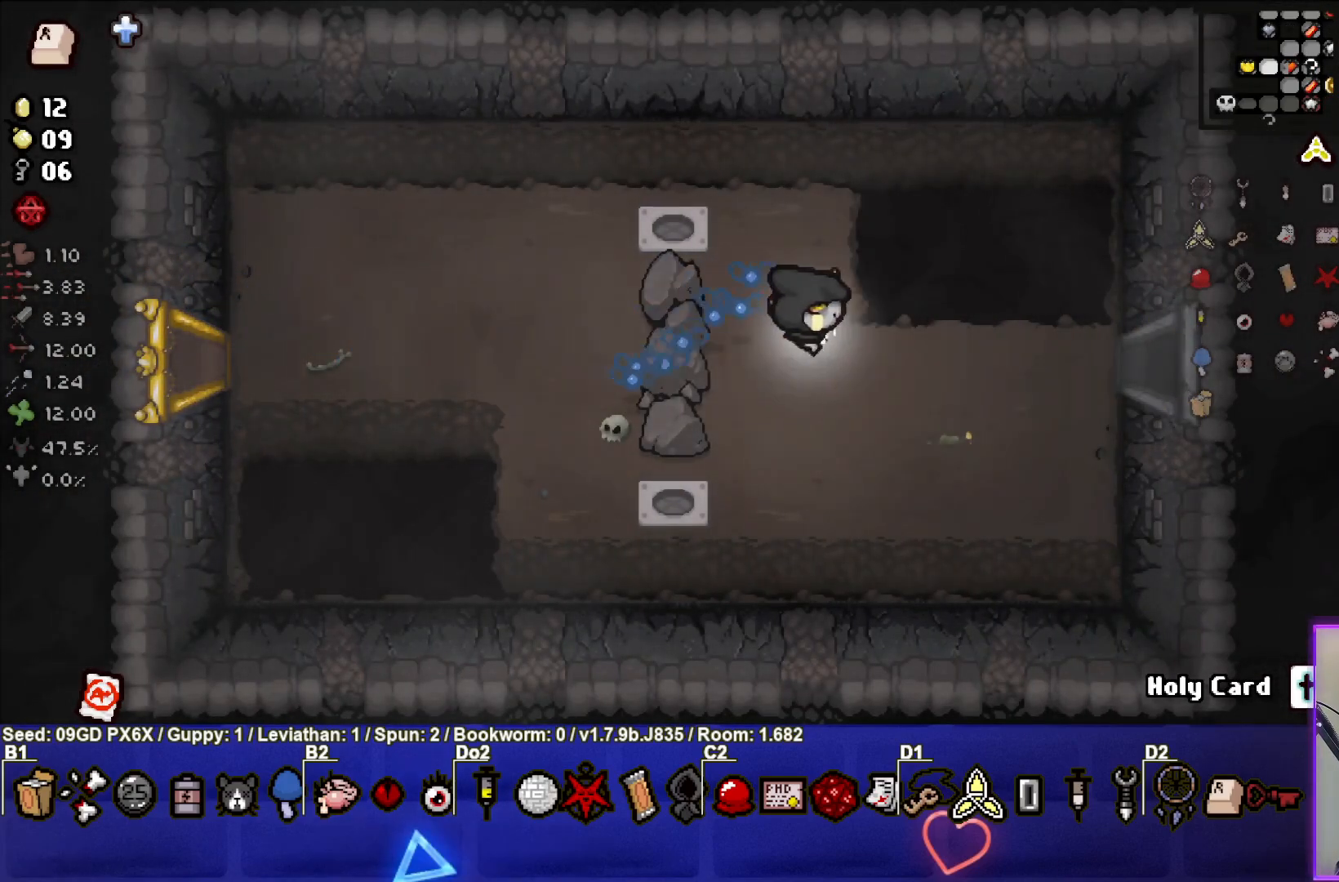
Gameplay with a controller (PlayStation layout); each line is a JSON object with the inputs held at the frame after it. "events" lists button and stick changes between this image and that frame as [ms after this image, input, new state], when the widget could be followed in between. Not read: right_stick.
{"buttons": [], "left_stick": "right", "events": []}
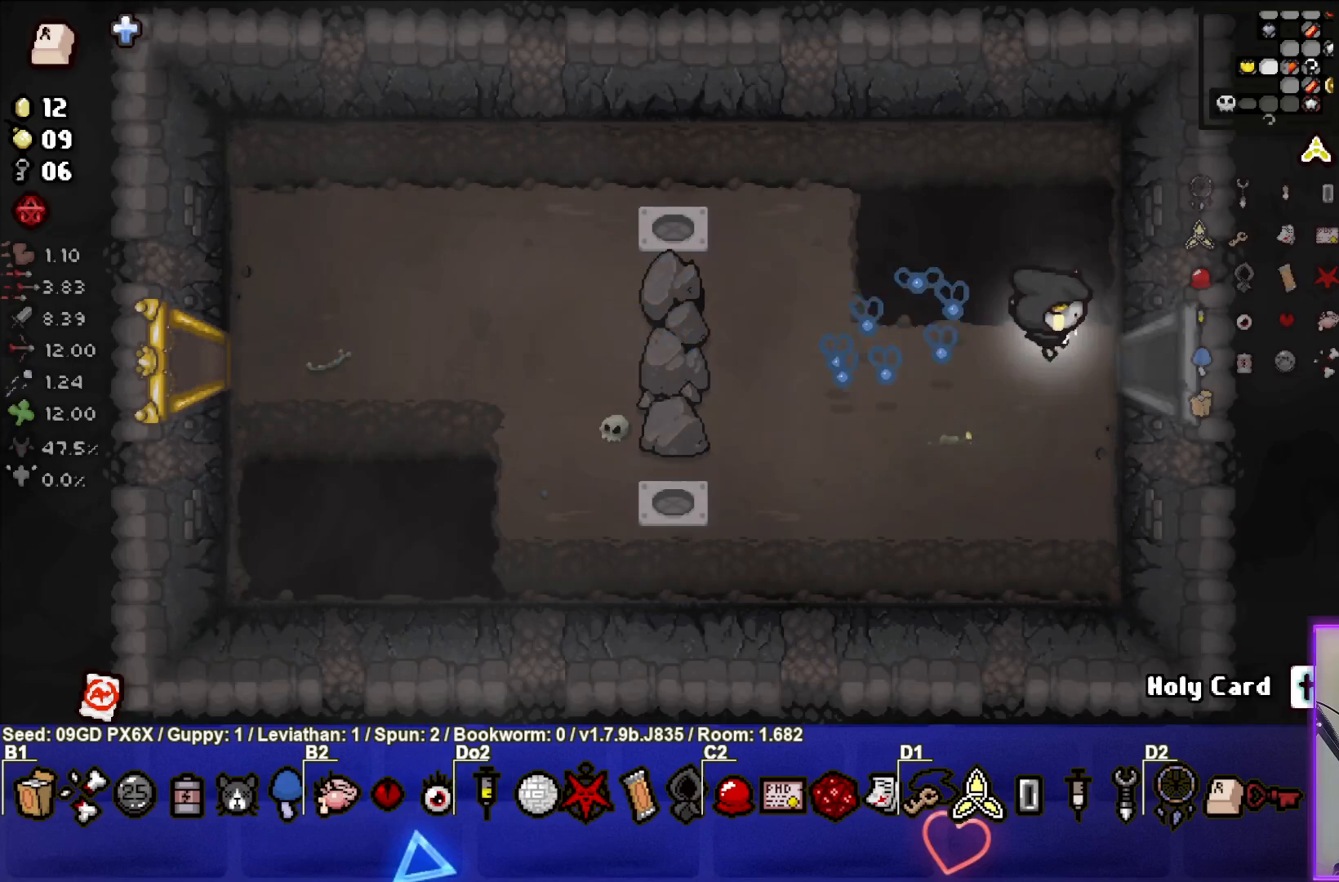
{"buttons": [], "left_stick": "right", "events": []}
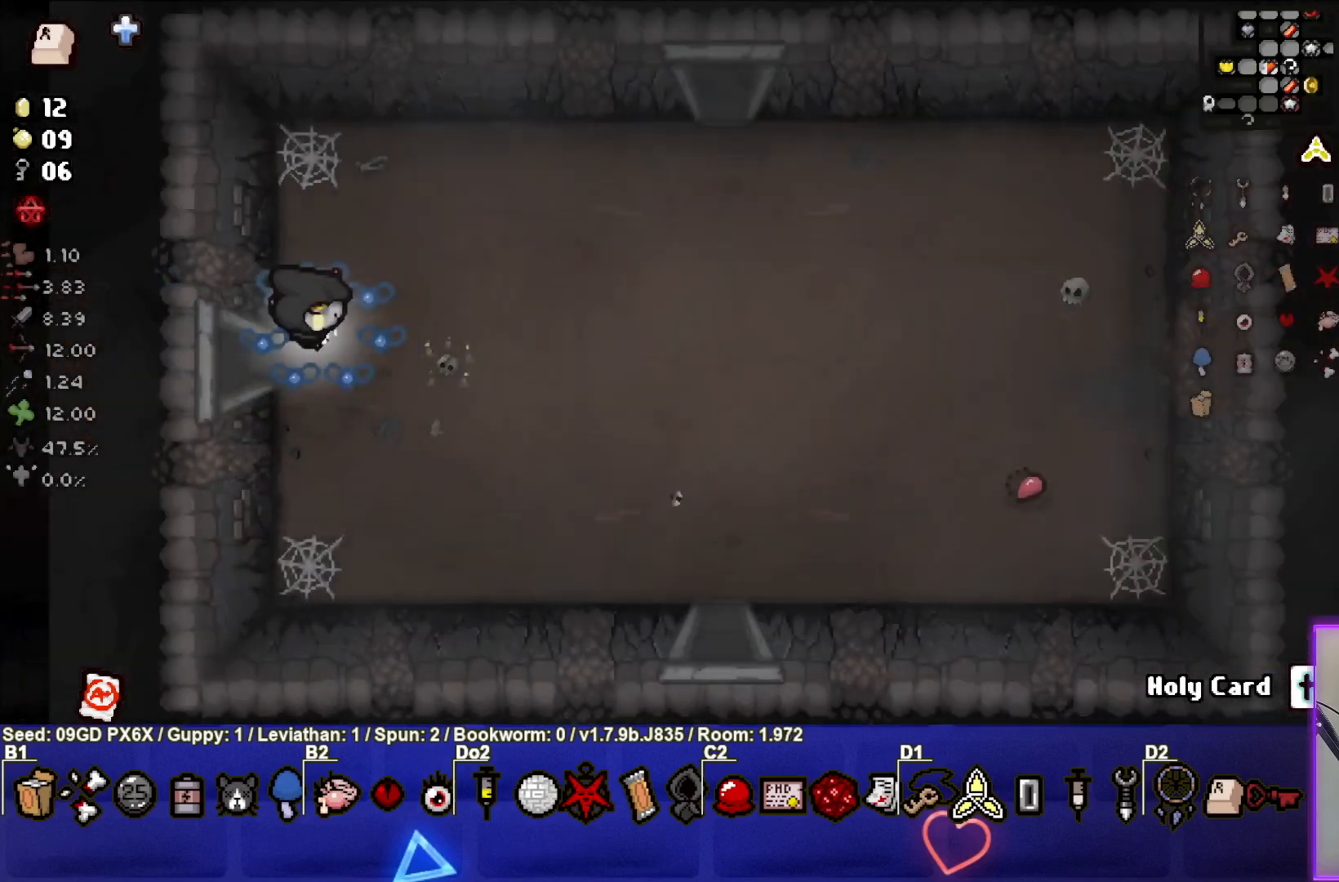
{"buttons": [], "left_stick": "right", "events": []}
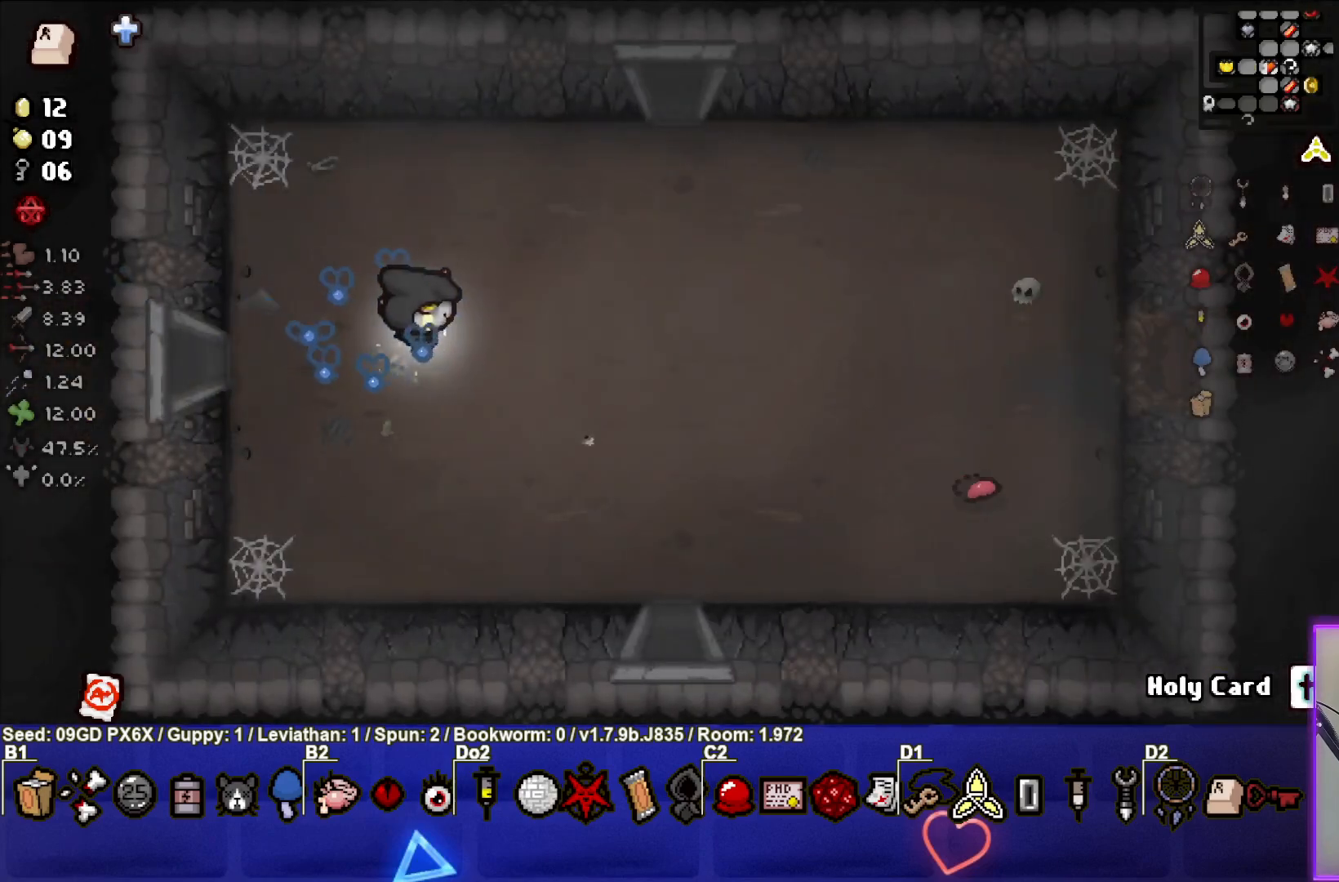
{"buttons": [], "left_stick": "right", "events": []}
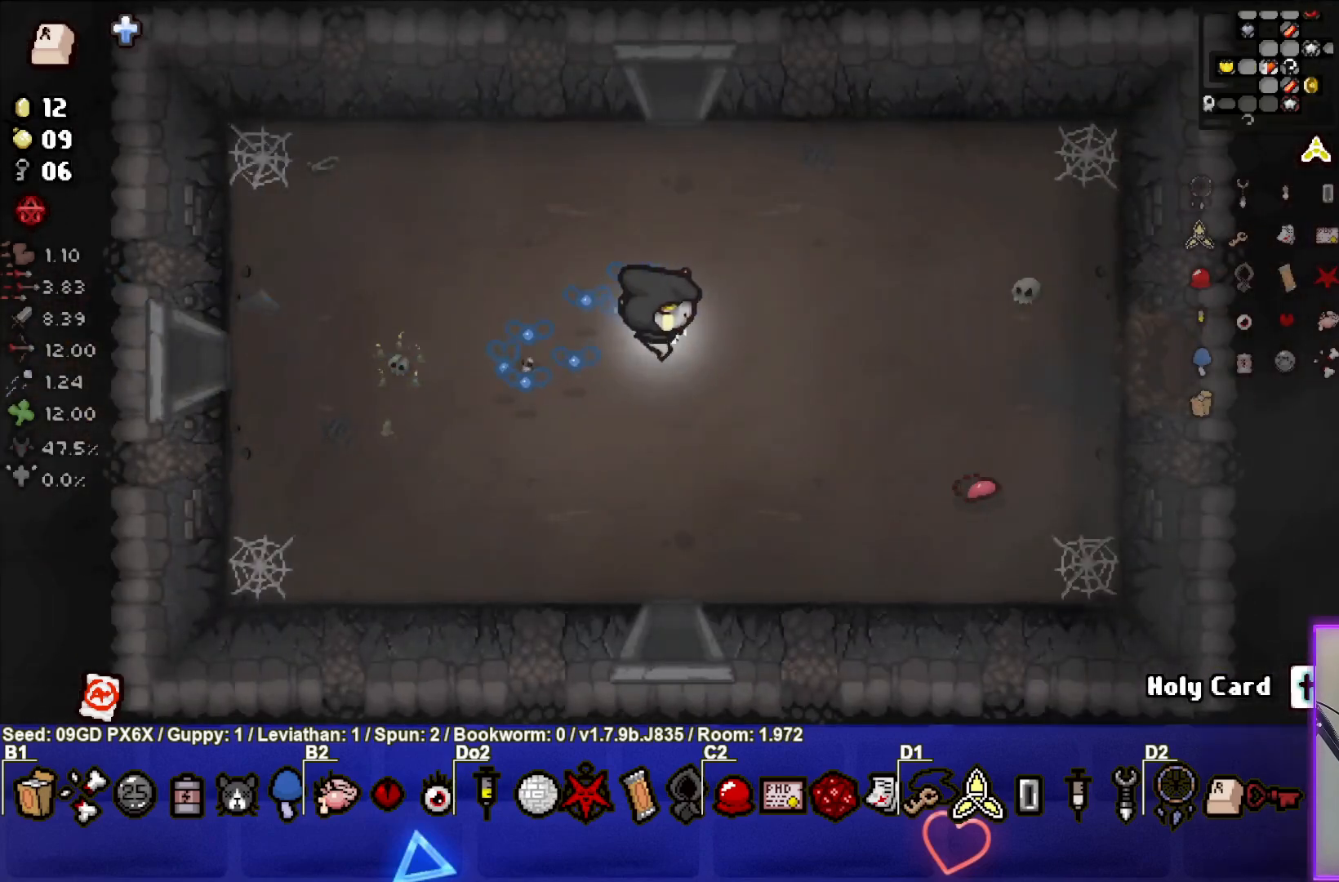
{"buttons": [], "left_stick": "right", "events": []}
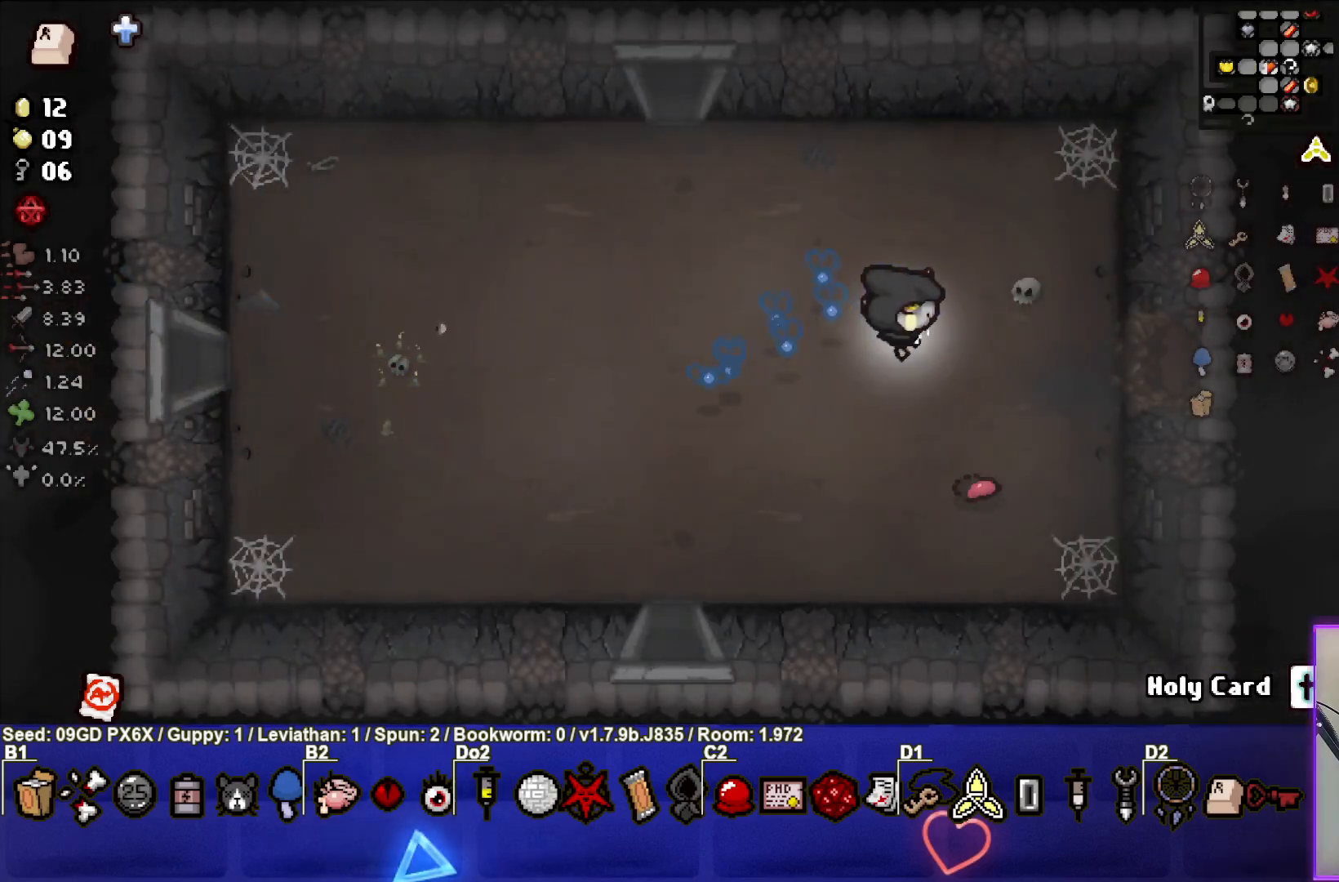
{"buttons": [], "left_stick": "right", "events": []}
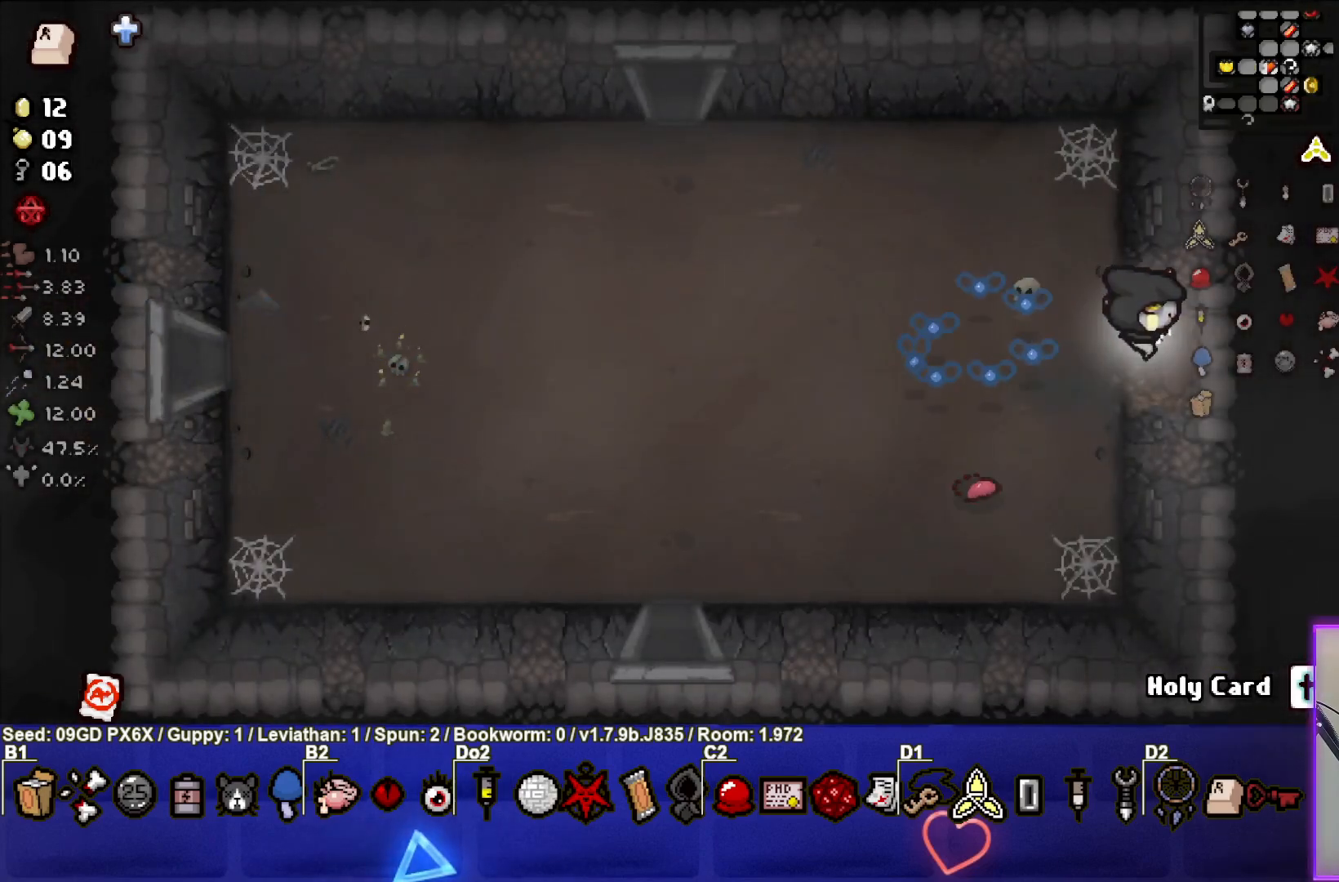
{"buttons": [], "left_stick": "center", "events": [[167, "left_stick", "center"]]}
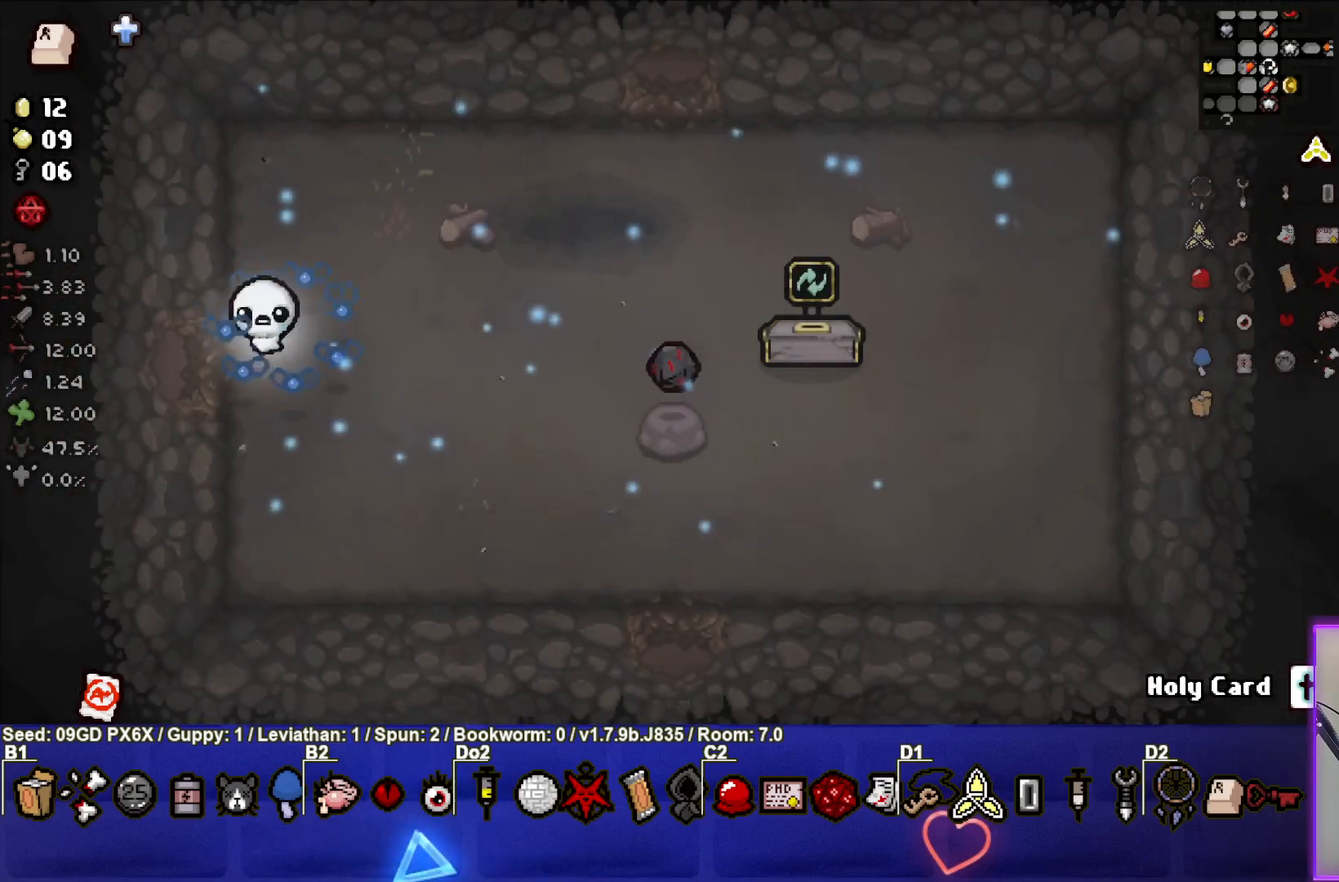
{"buttons": [], "left_stick": "down-right", "events": [[267, "left_stick", "down-right"]]}
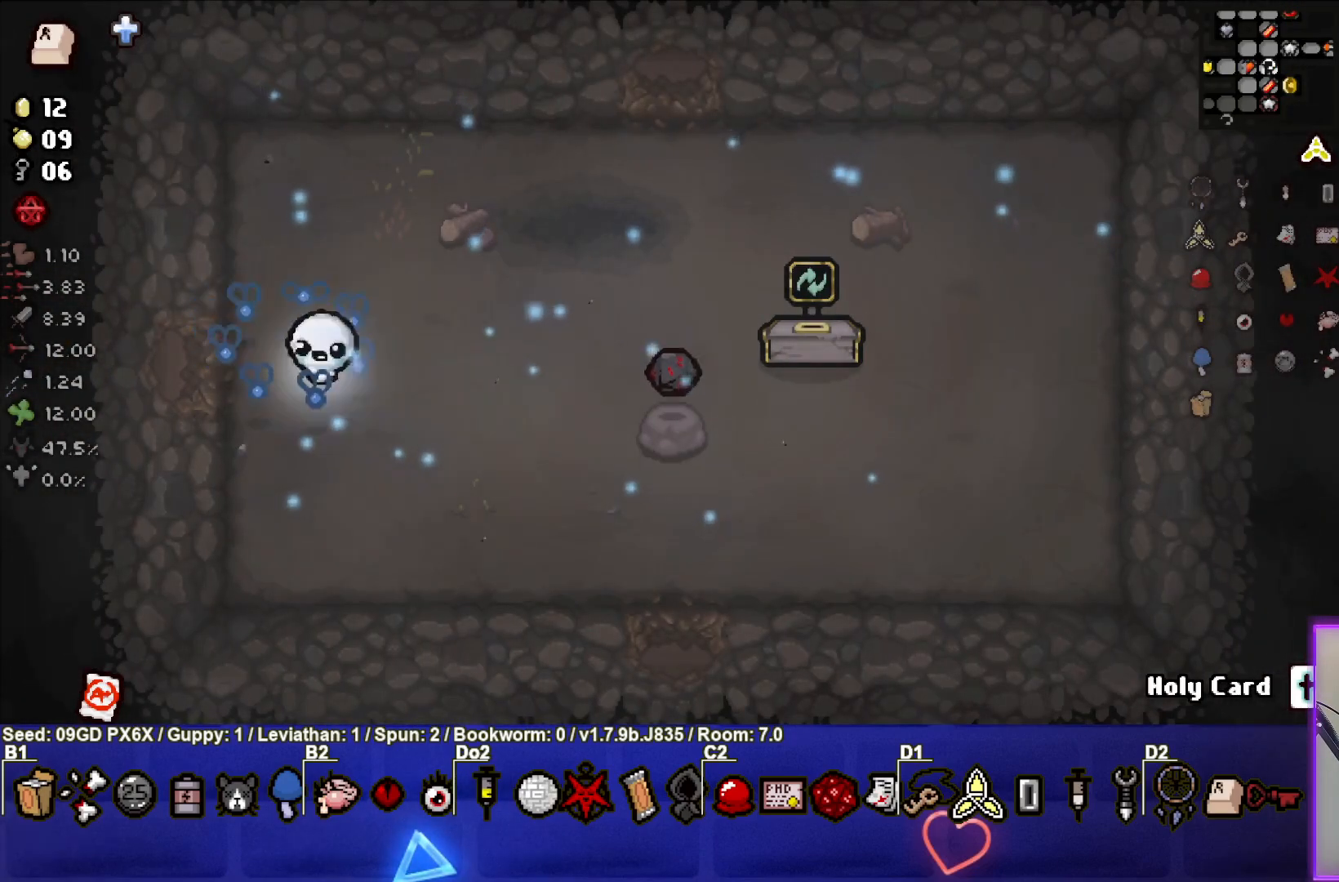
{"buttons": [], "left_stick": "right", "events": [[67, "left_stick", "right"]]}
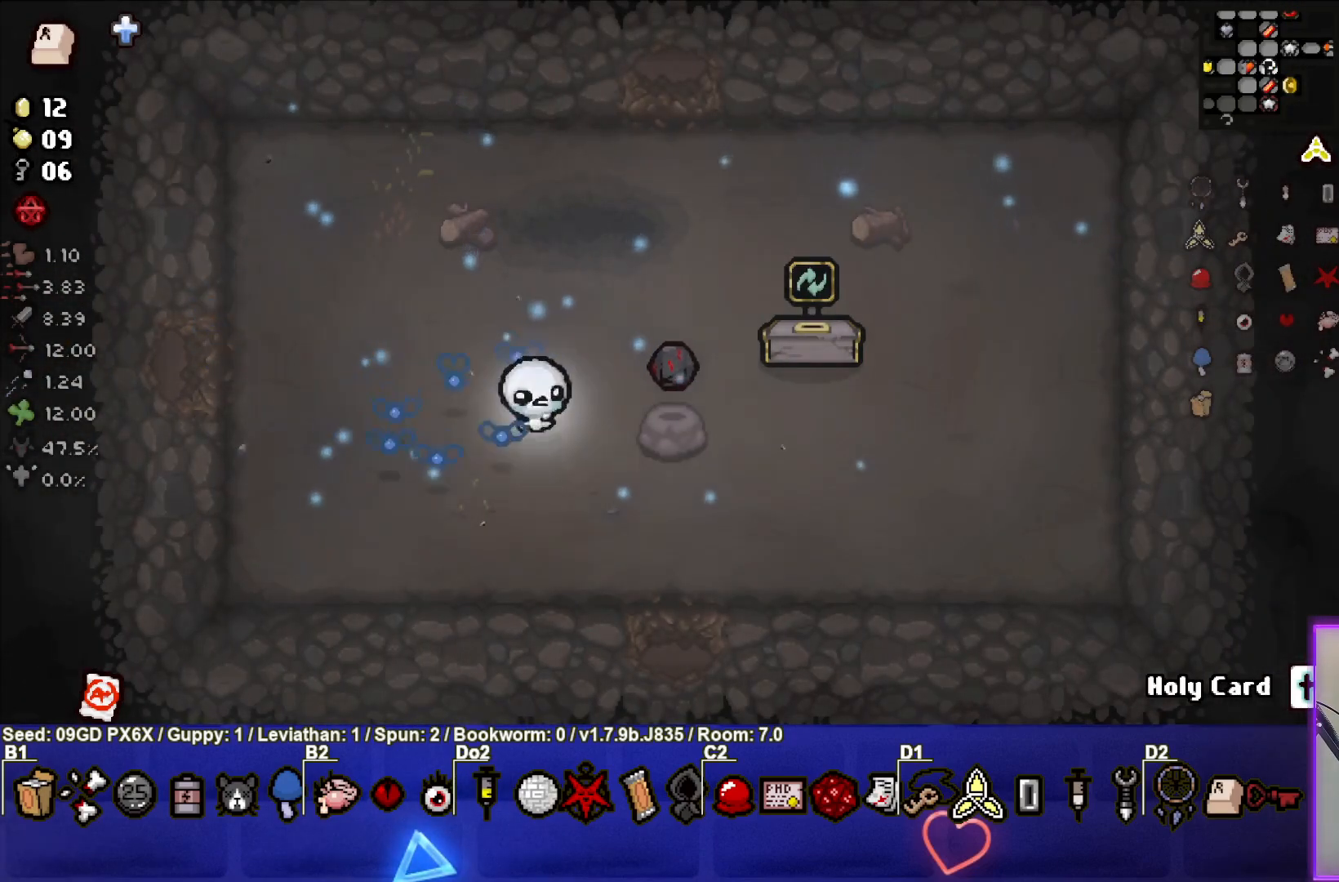
{"buttons": [], "left_stick": "left", "events": [[267, "left_stick", "center"], [333, "left_stick", "left"]]}
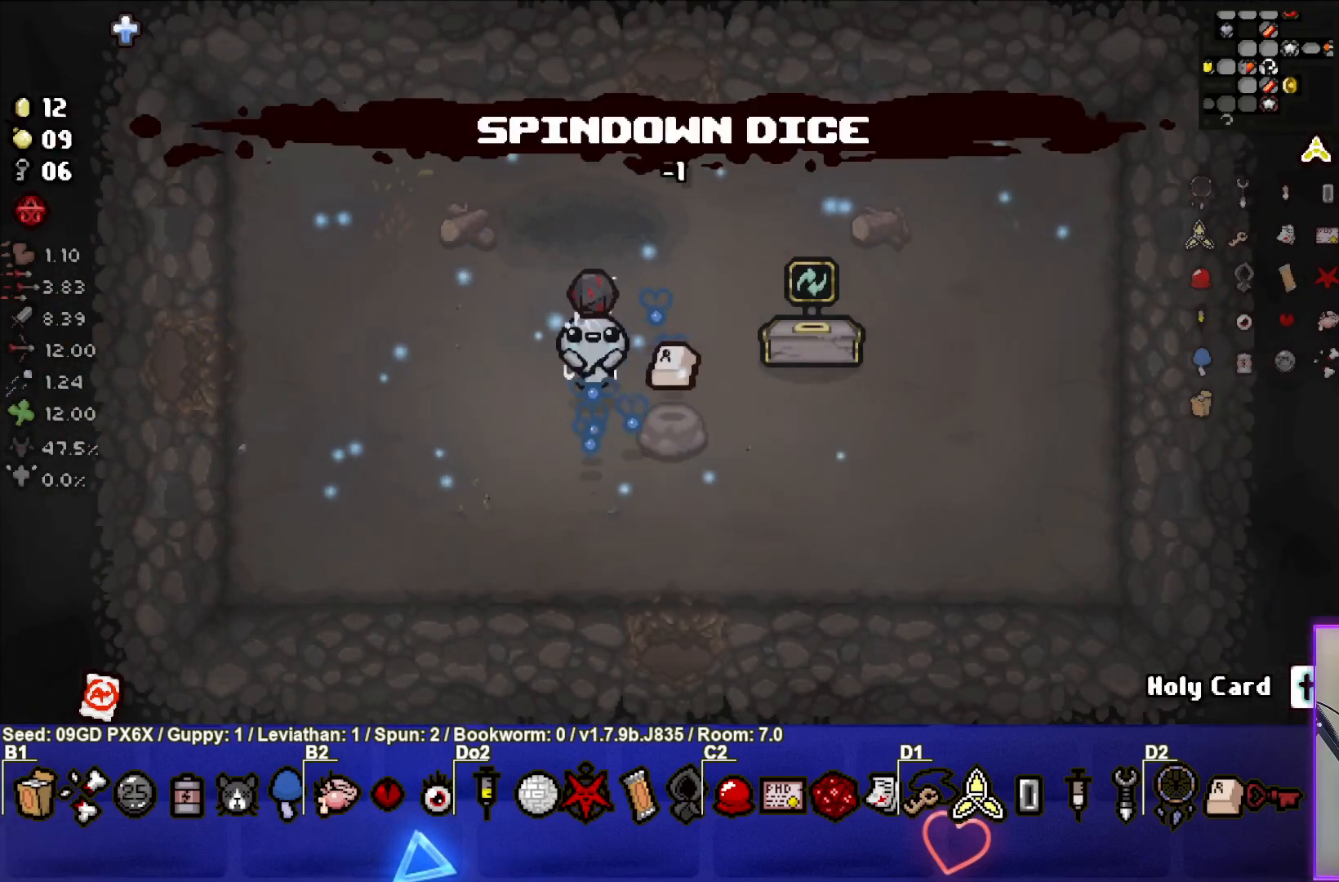
{"buttons": [], "left_stick": "left", "events": []}
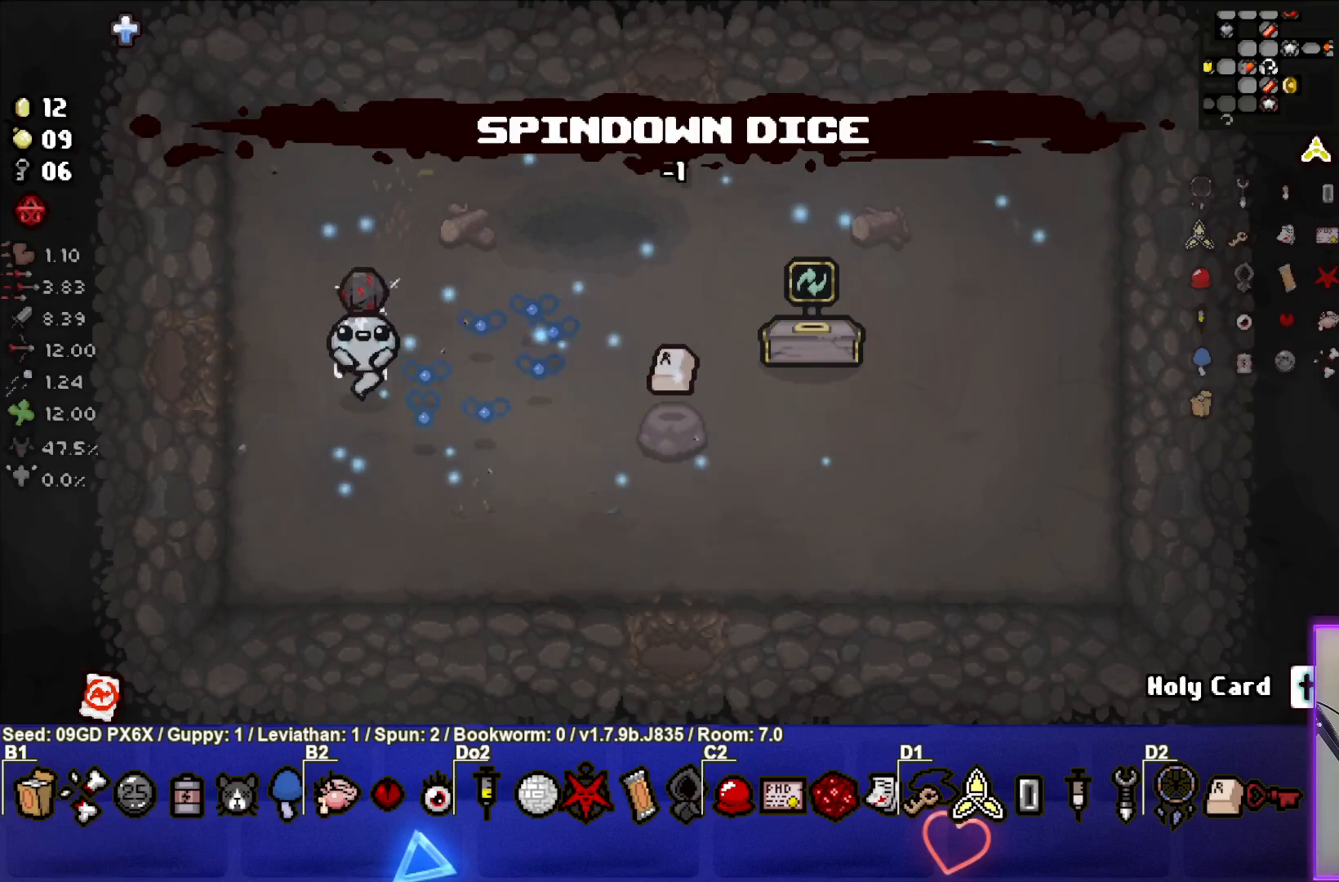
{"buttons": [], "left_stick": "left", "events": []}
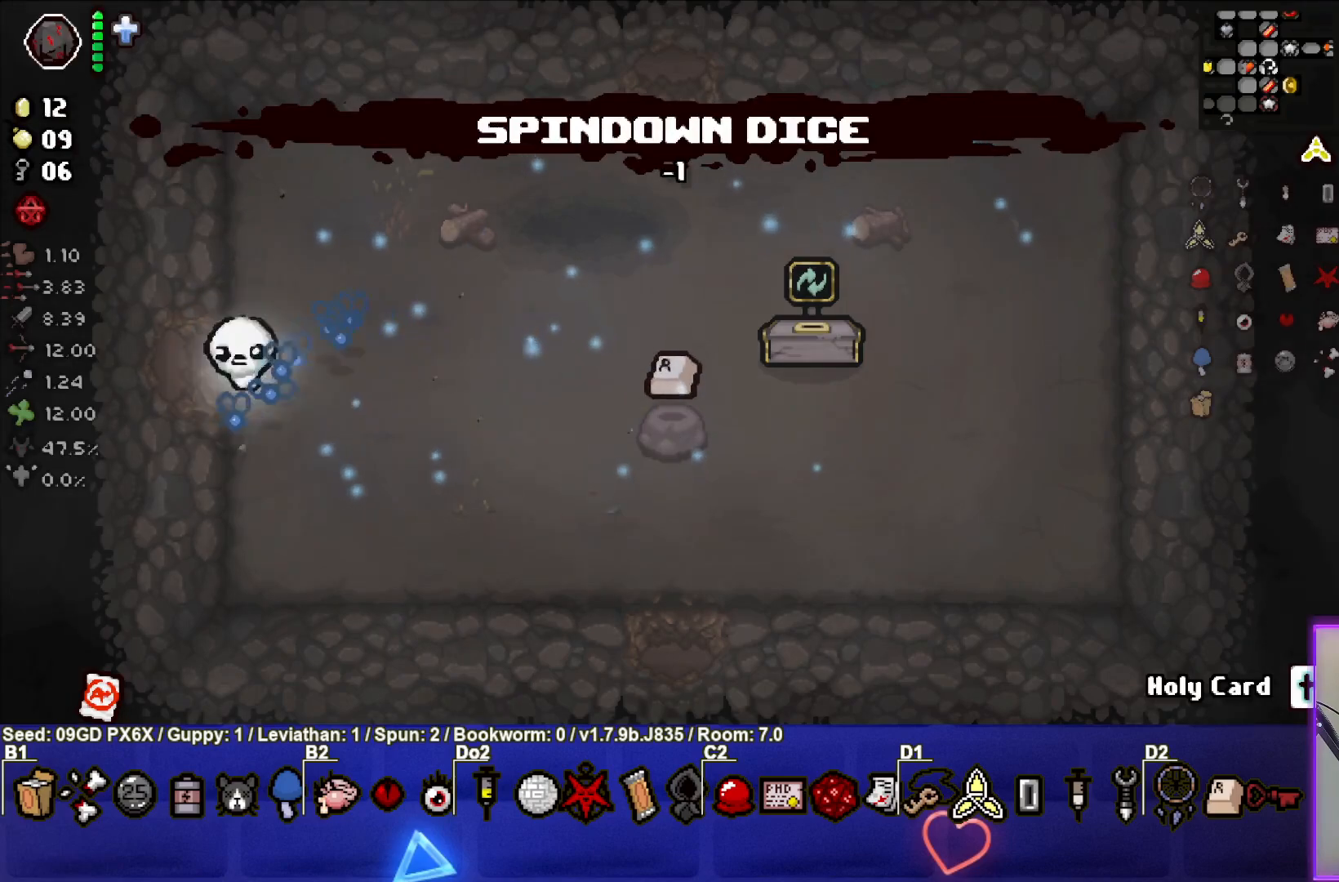
{"buttons": [], "left_stick": "left", "events": []}
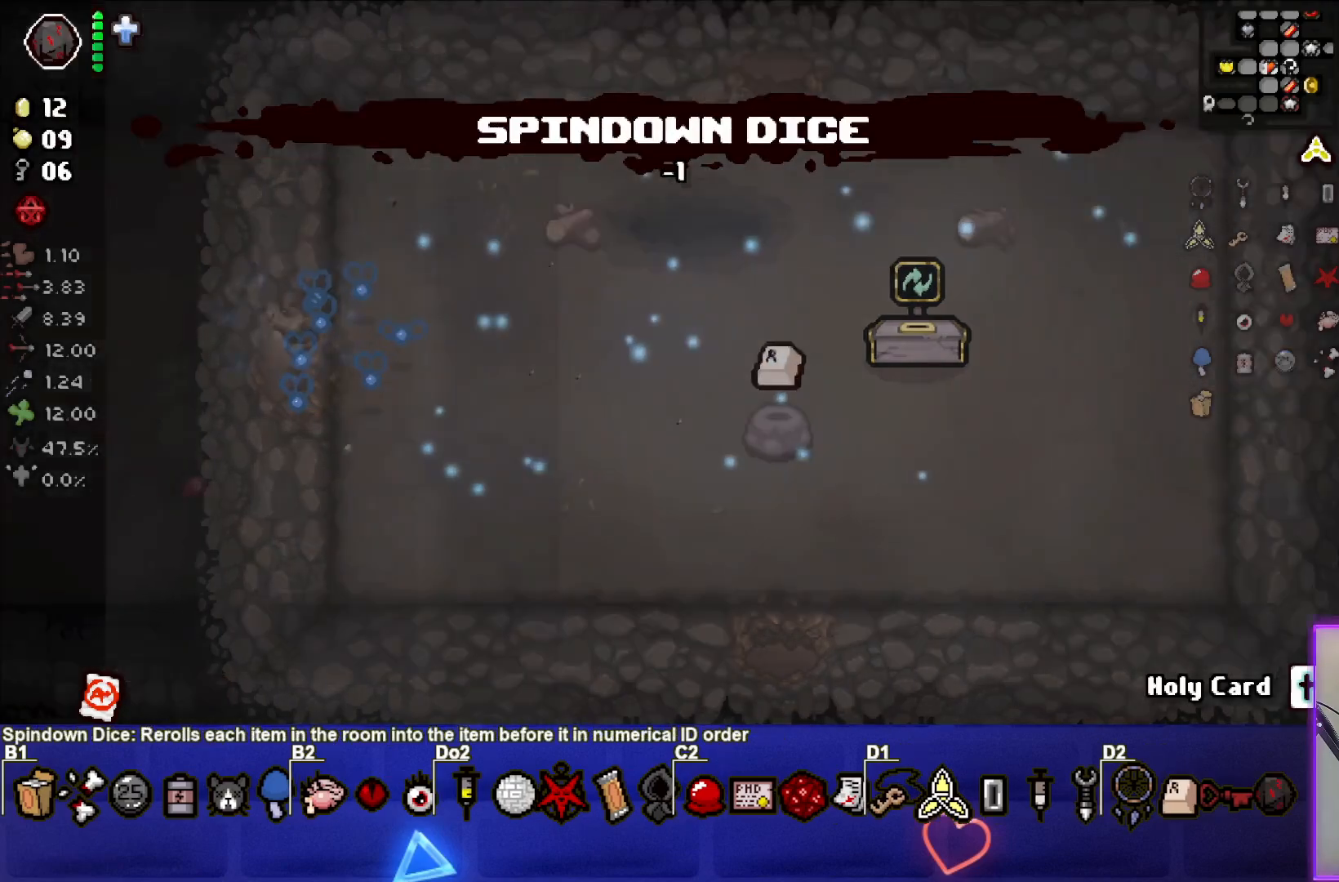
{"buttons": [], "left_stick": "left", "events": [[50, "left_stick", "center"], [250, "left_stick", "left"]]}
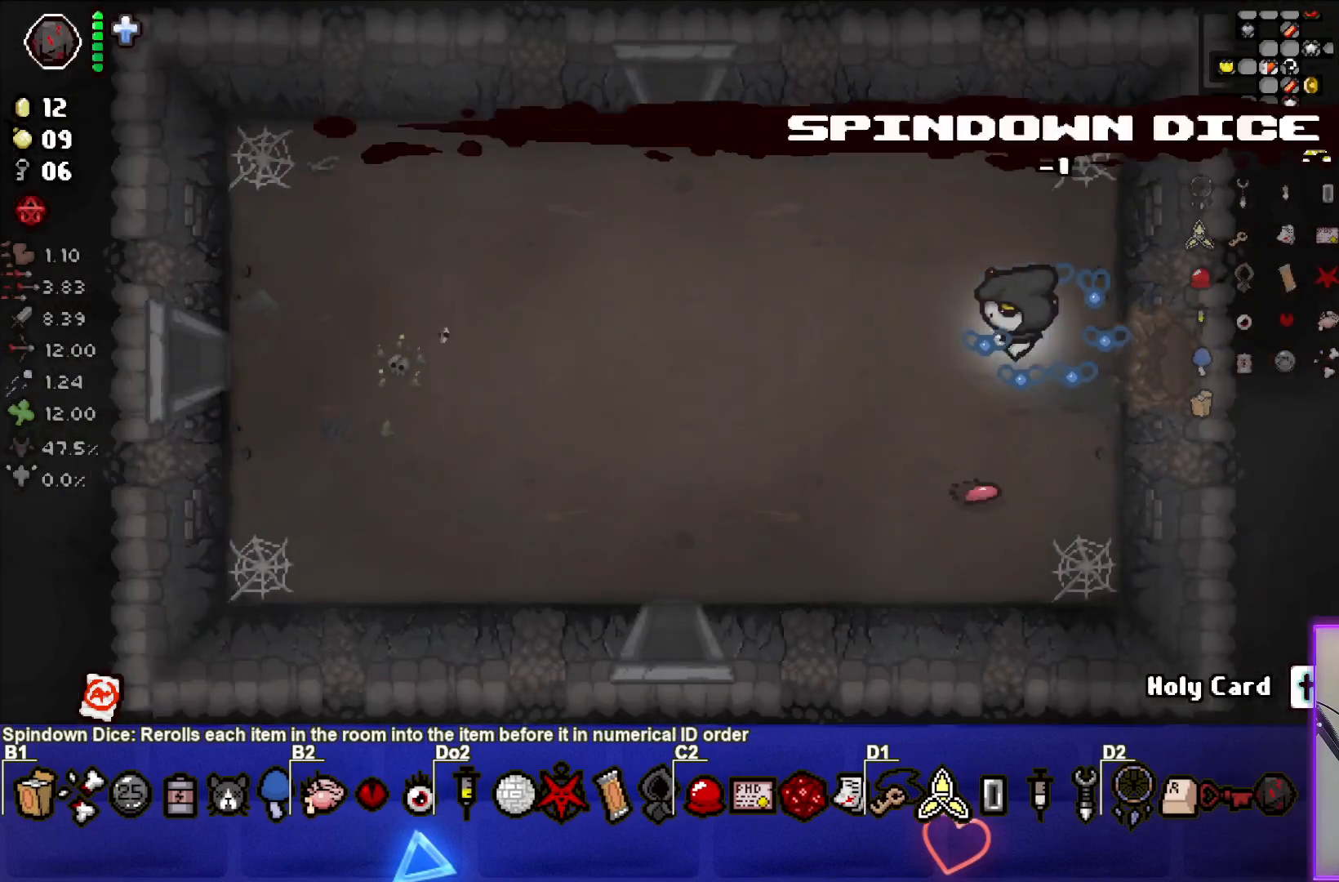
{"buttons": [], "left_stick": "left", "events": []}
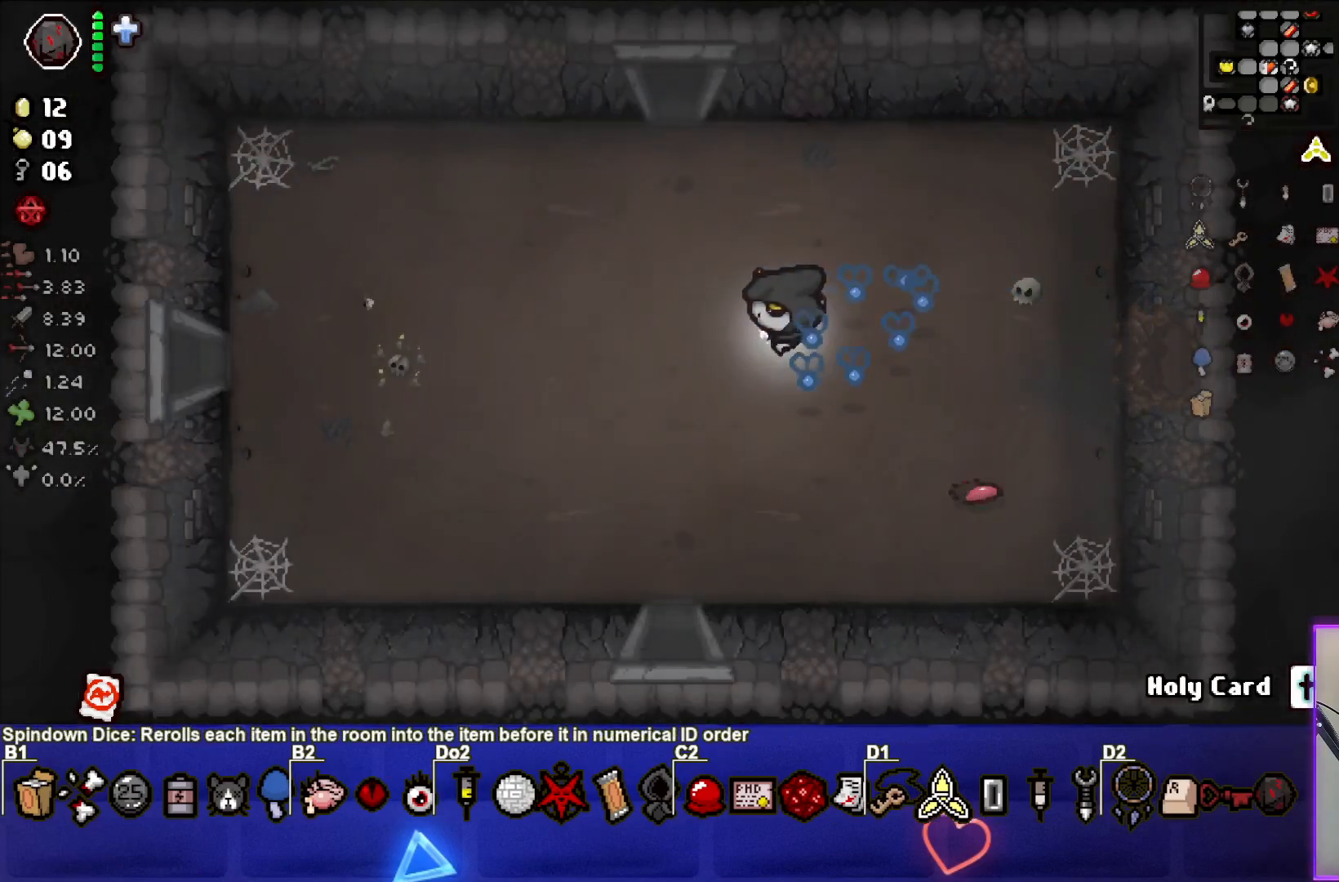
{"buttons": [], "left_stick": "left", "events": []}
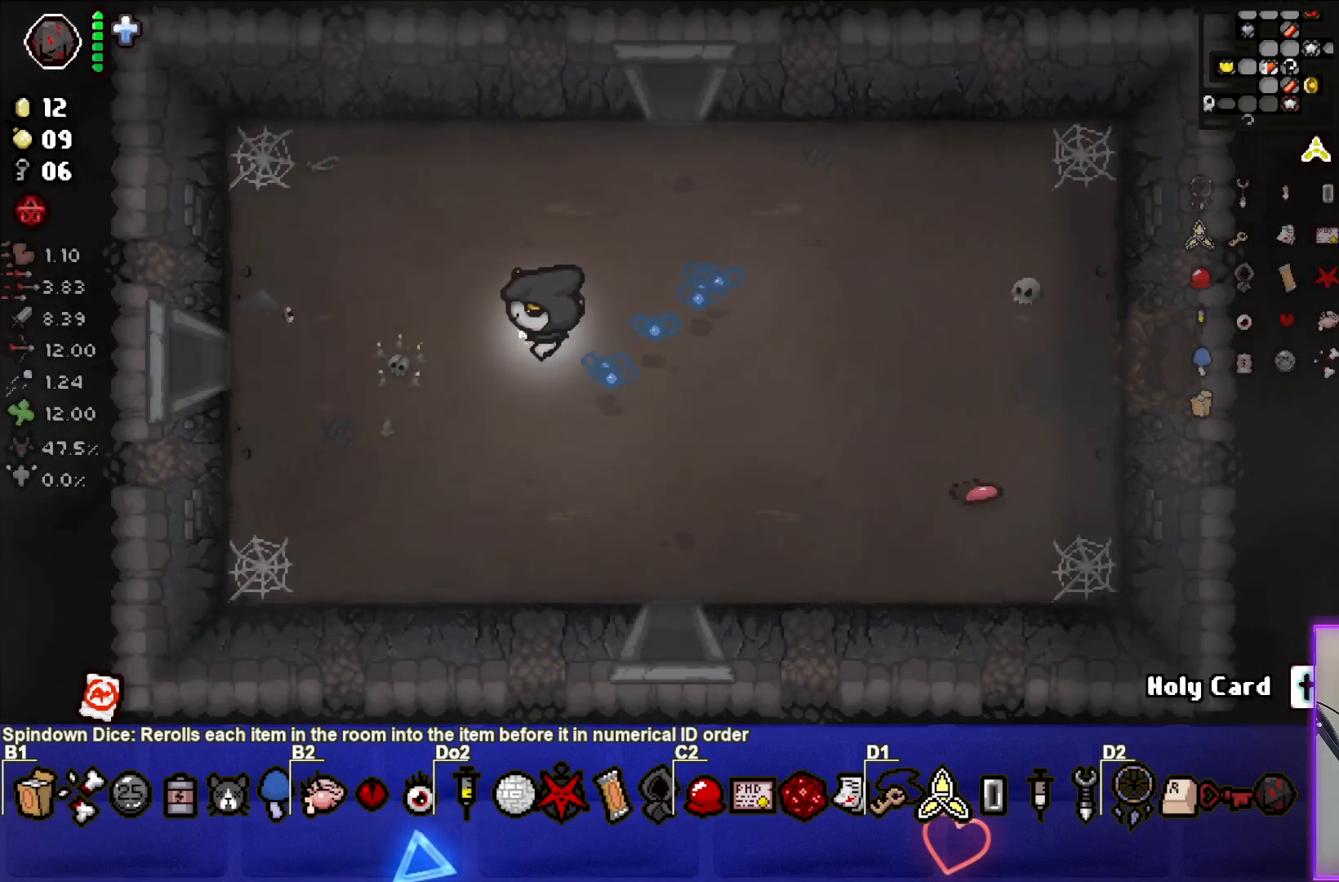
{"buttons": [], "left_stick": "left", "events": []}
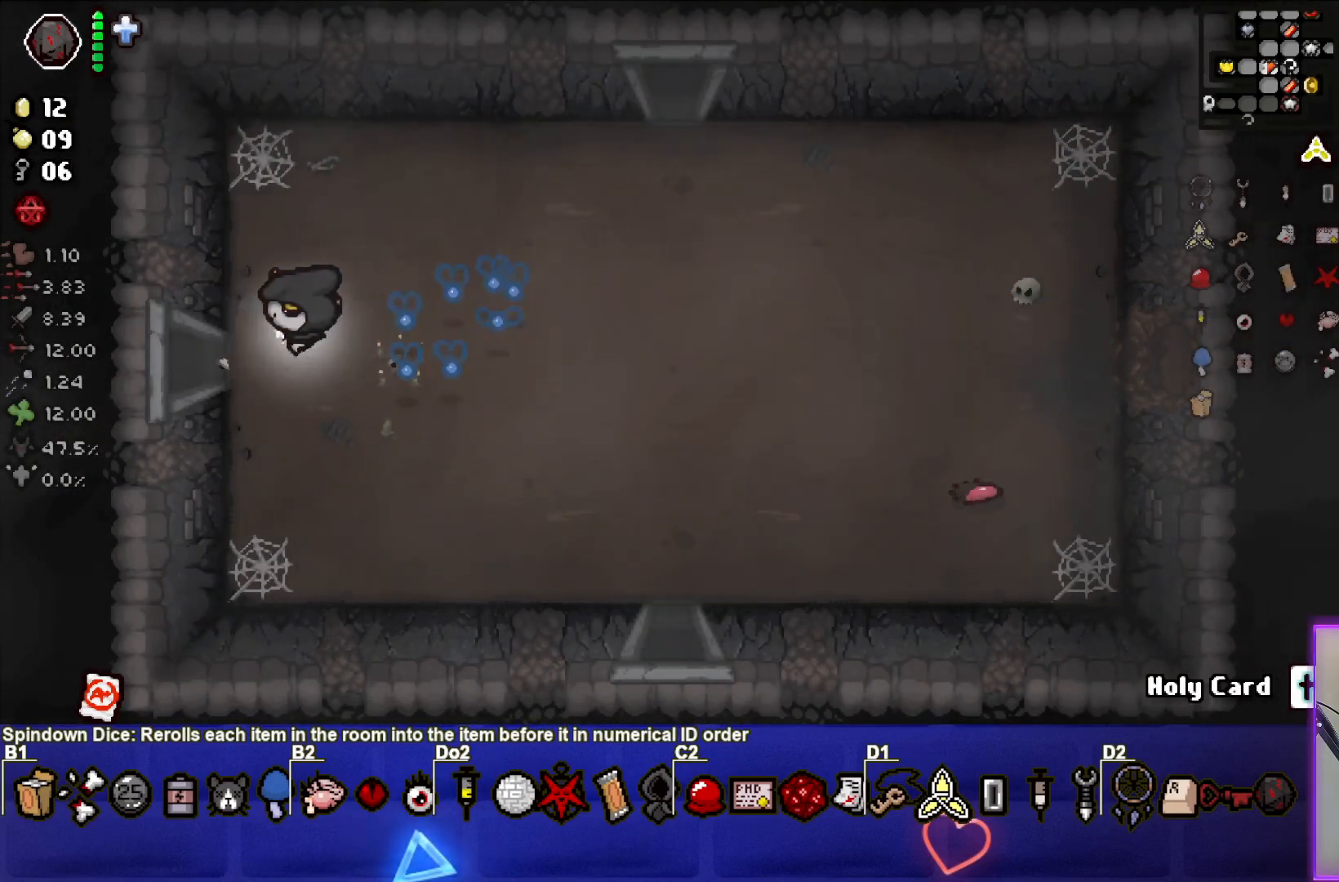
{"buttons": [], "left_stick": "left", "events": []}
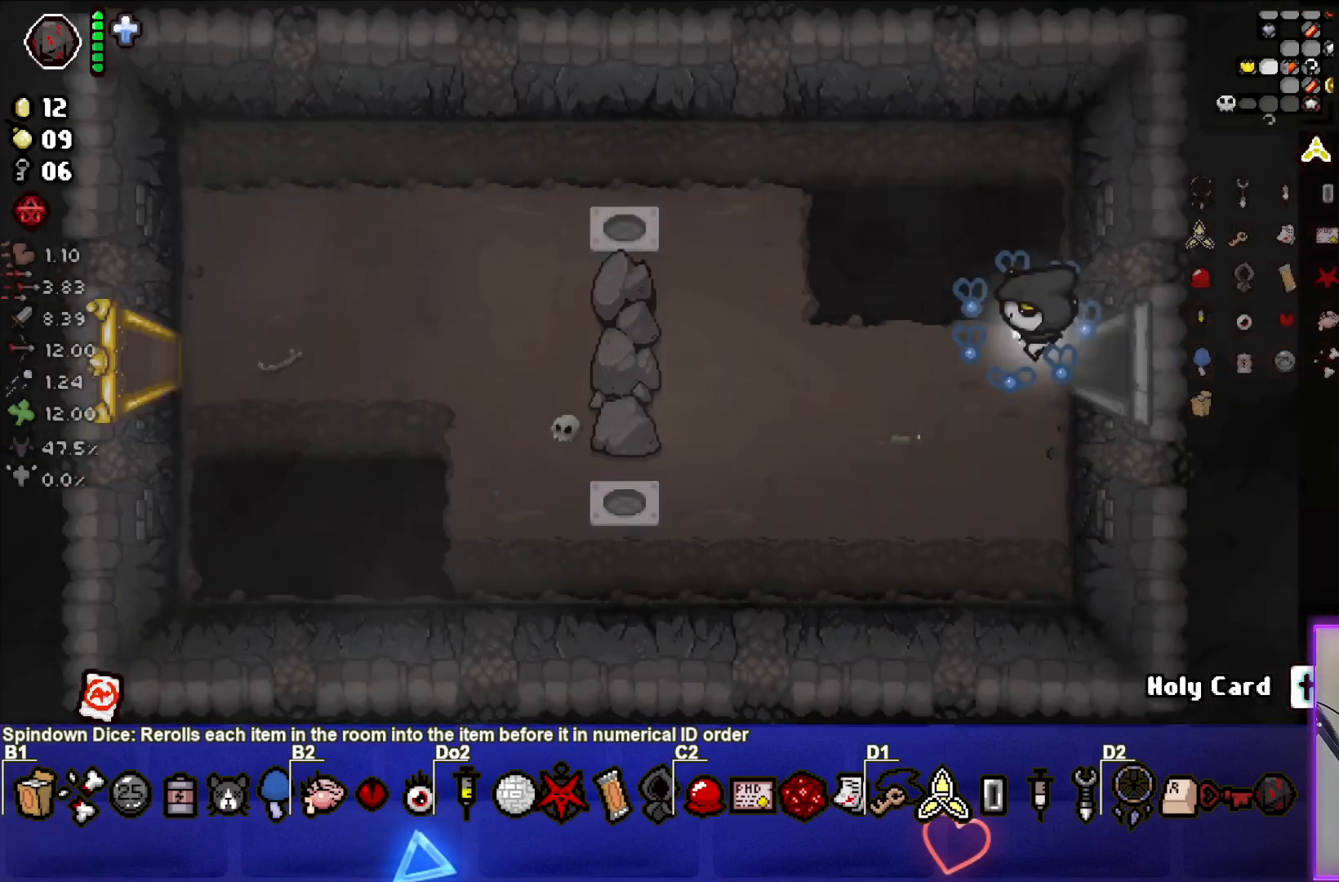
{"buttons": [], "left_stick": "left", "events": []}
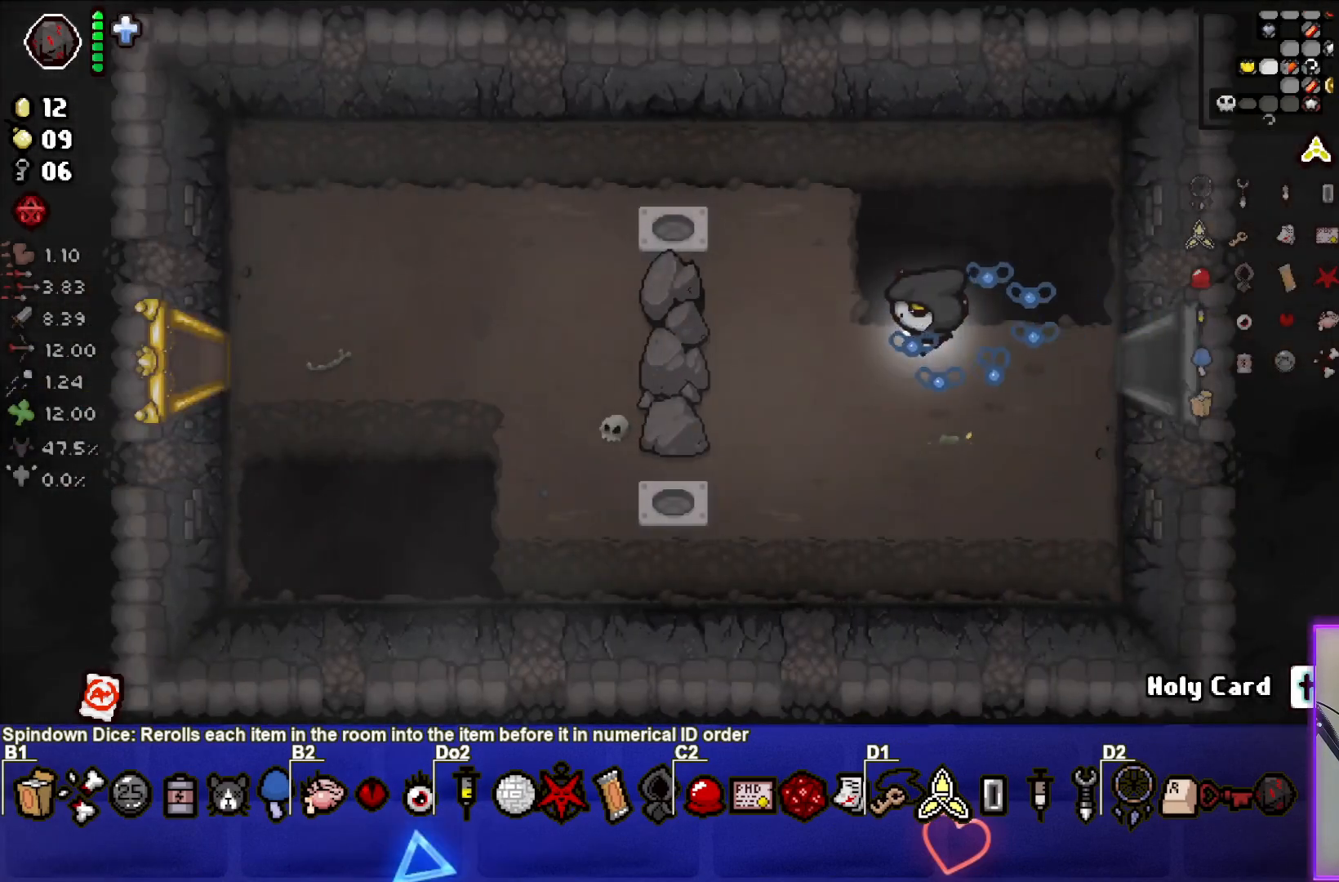
{"buttons": [], "left_stick": "left", "events": []}
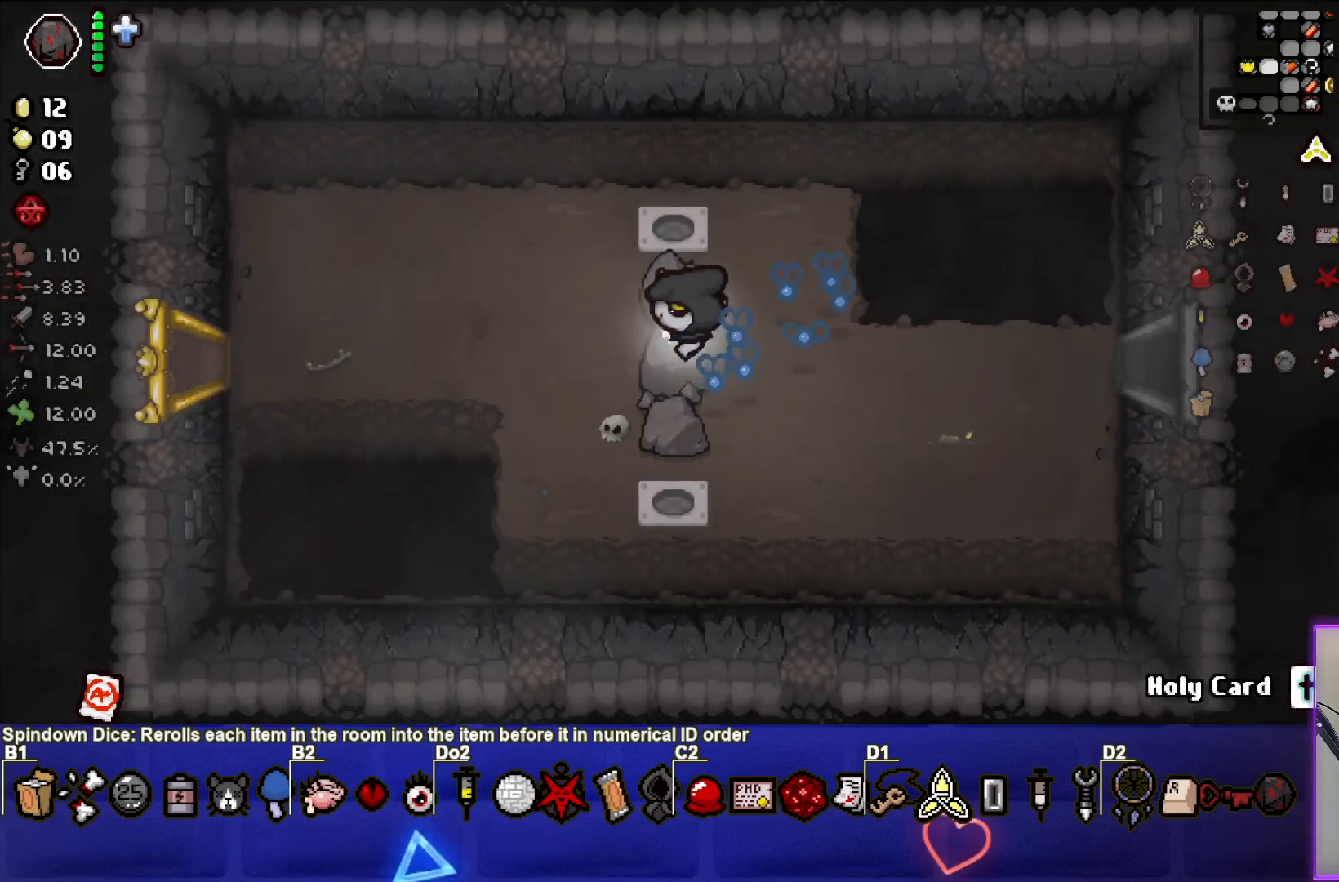
{"buttons": [], "left_stick": "left", "events": []}
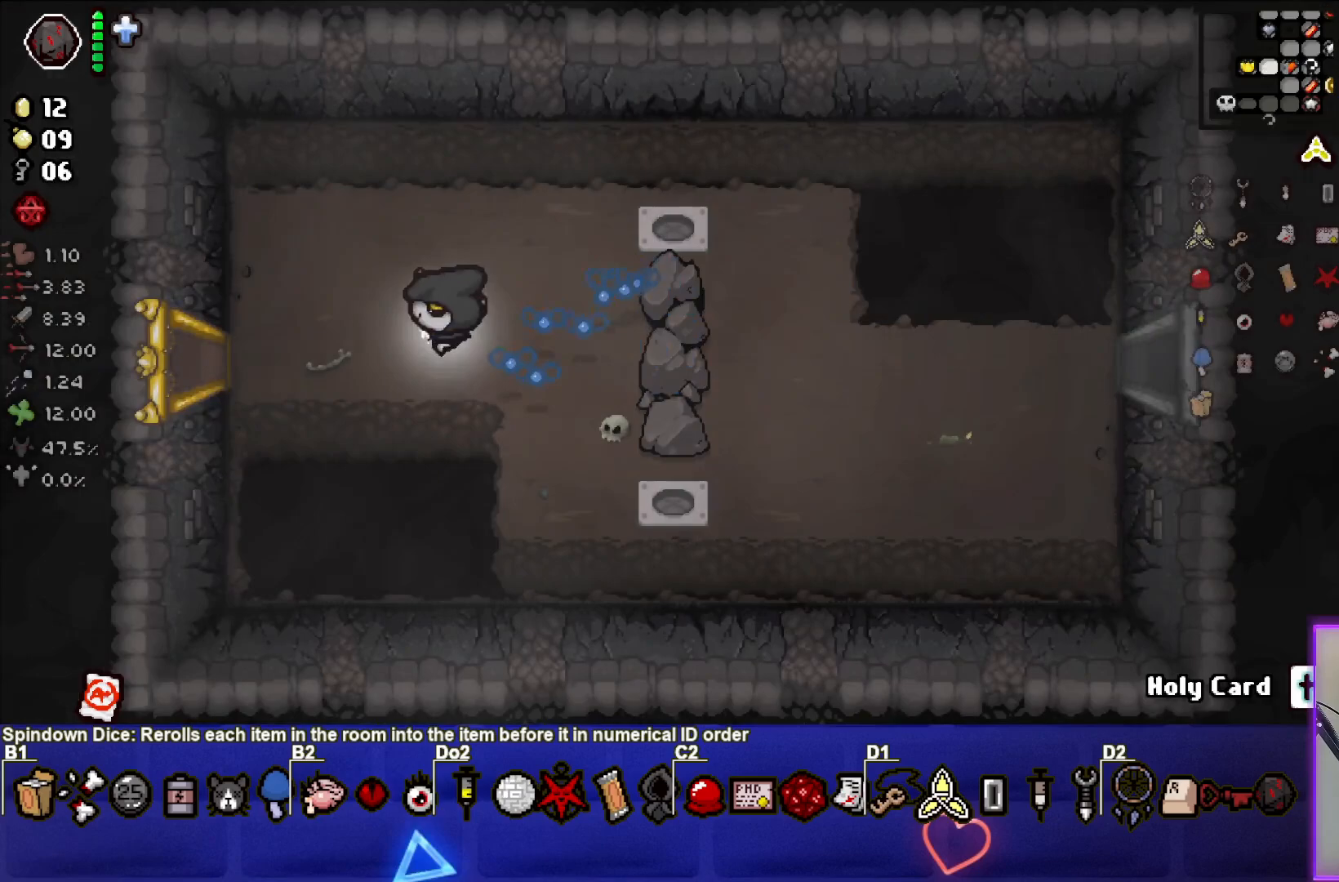
{"buttons": [], "left_stick": "left", "events": []}
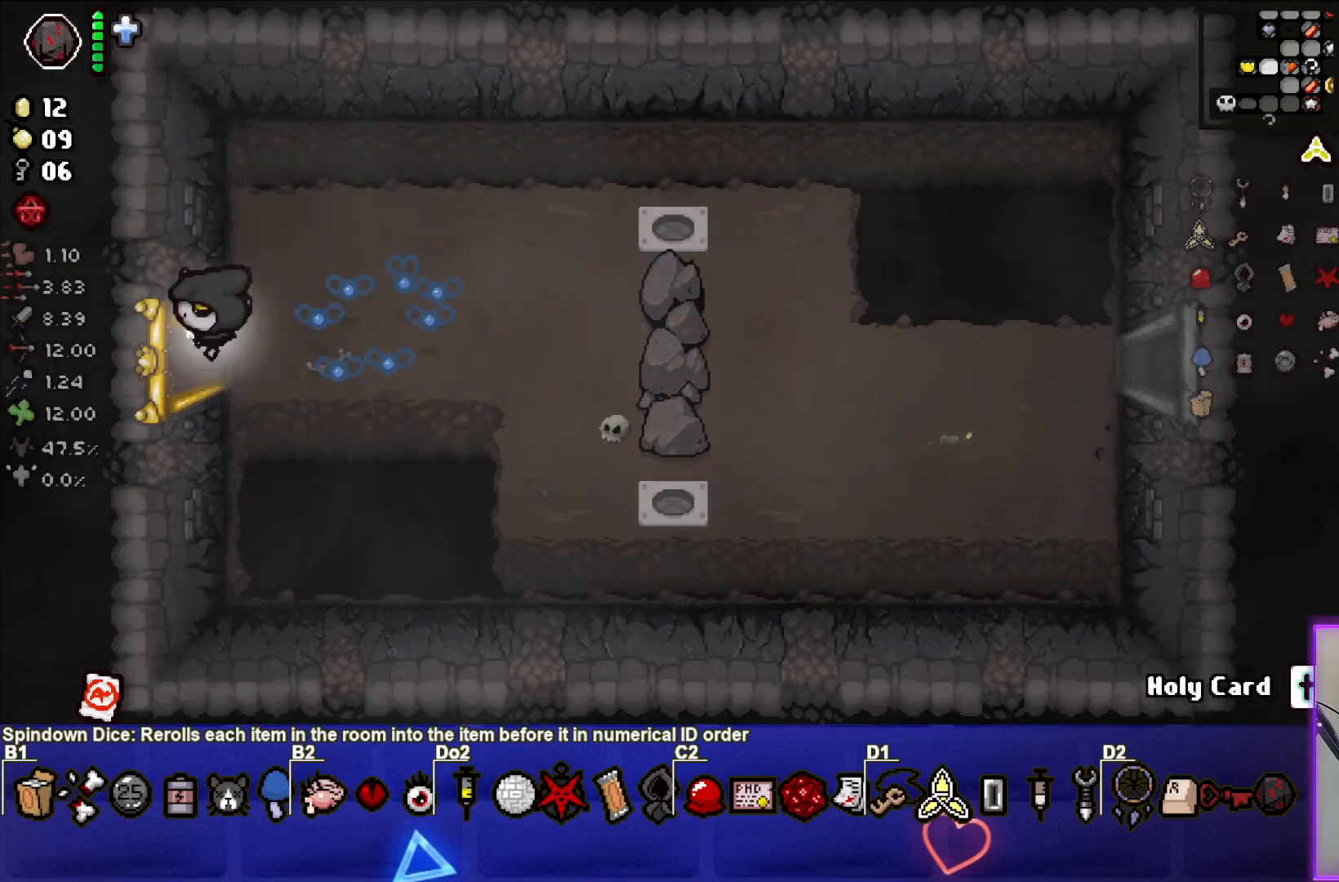
{"buttons": [], "left_stick": "left", "events": []}
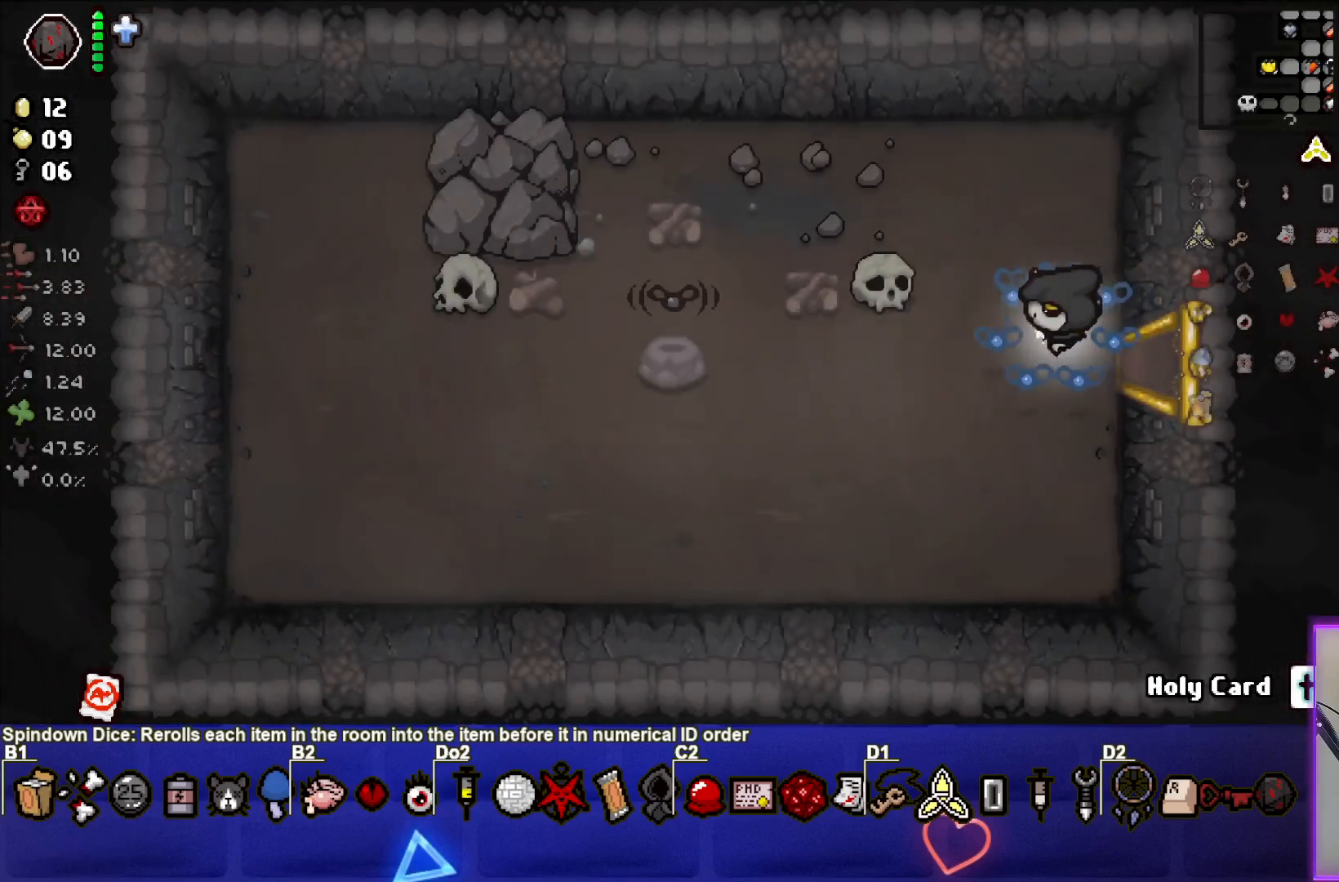
{"buttons": [], "left_stick": "center", "events": [[117, "L2", "down"], [267, "L2", "up"], [300, "left_stick", "center"]]}
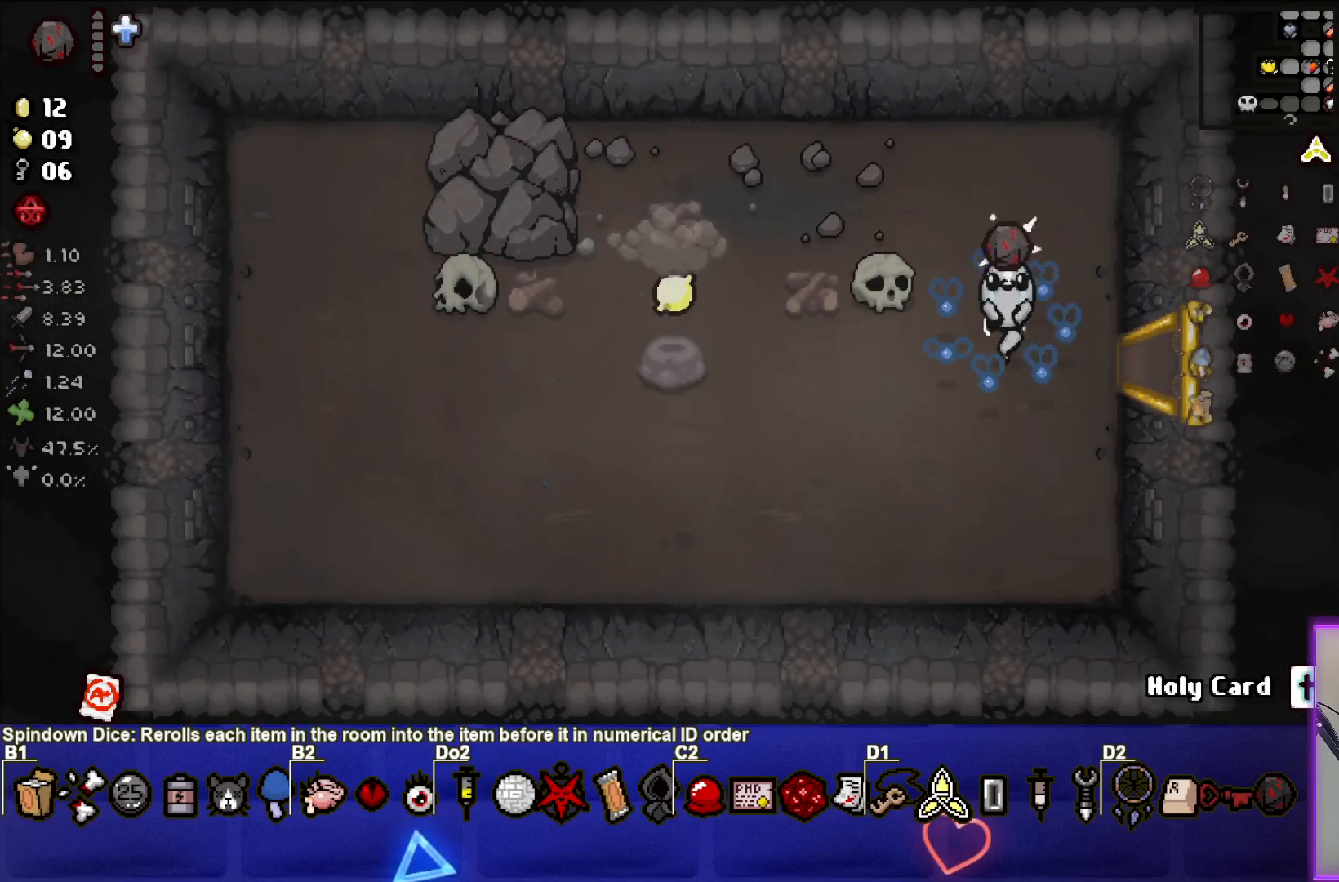
{"buttons": [], "left_stick": "left", "events": [[117, "left_stick", "left"]]}
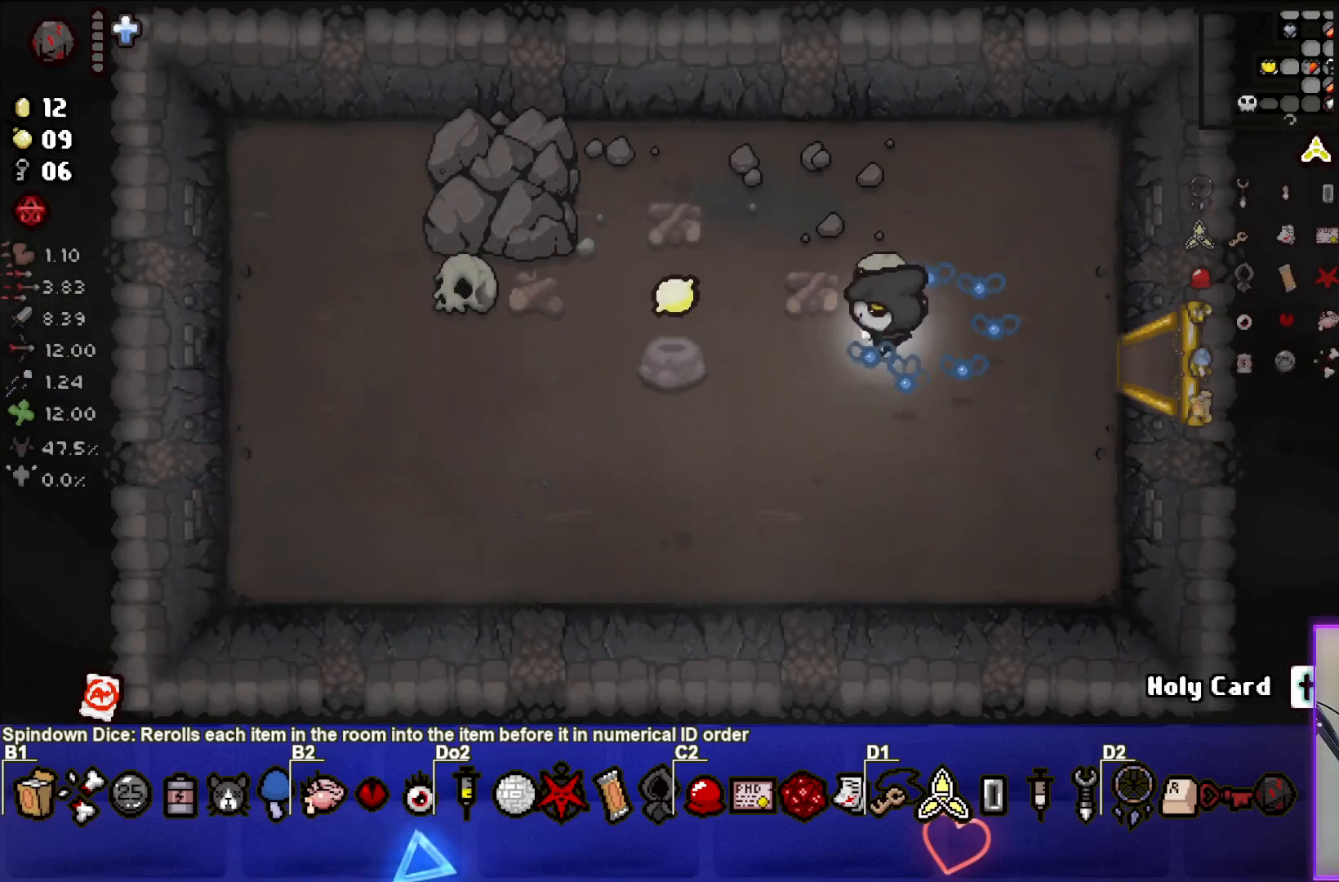
{"buttons": [], "left_stick": "right", "events": [[433, "left_stick", "right"]]}
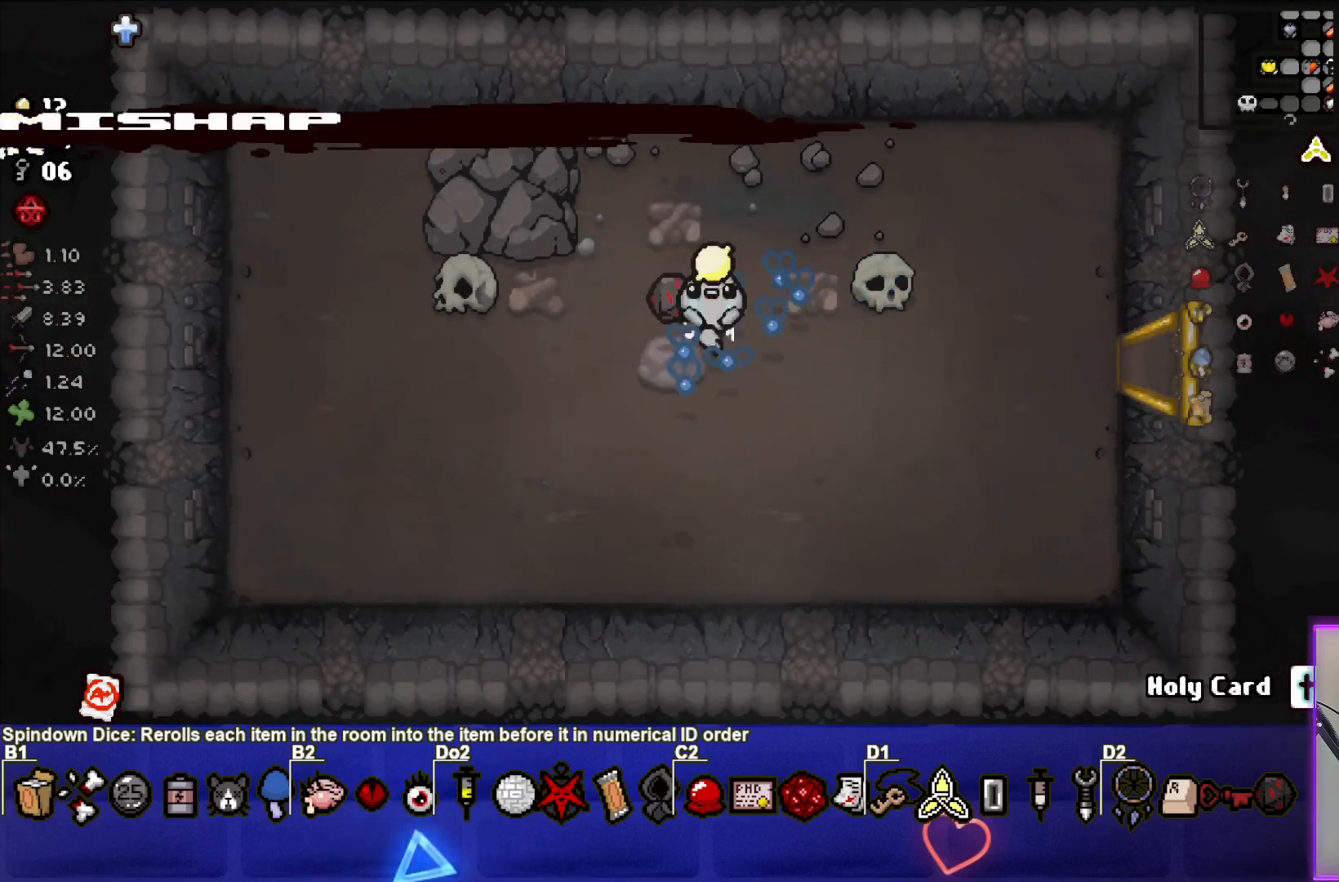
{"buttons": [], "left_stick": "right", "events": []}
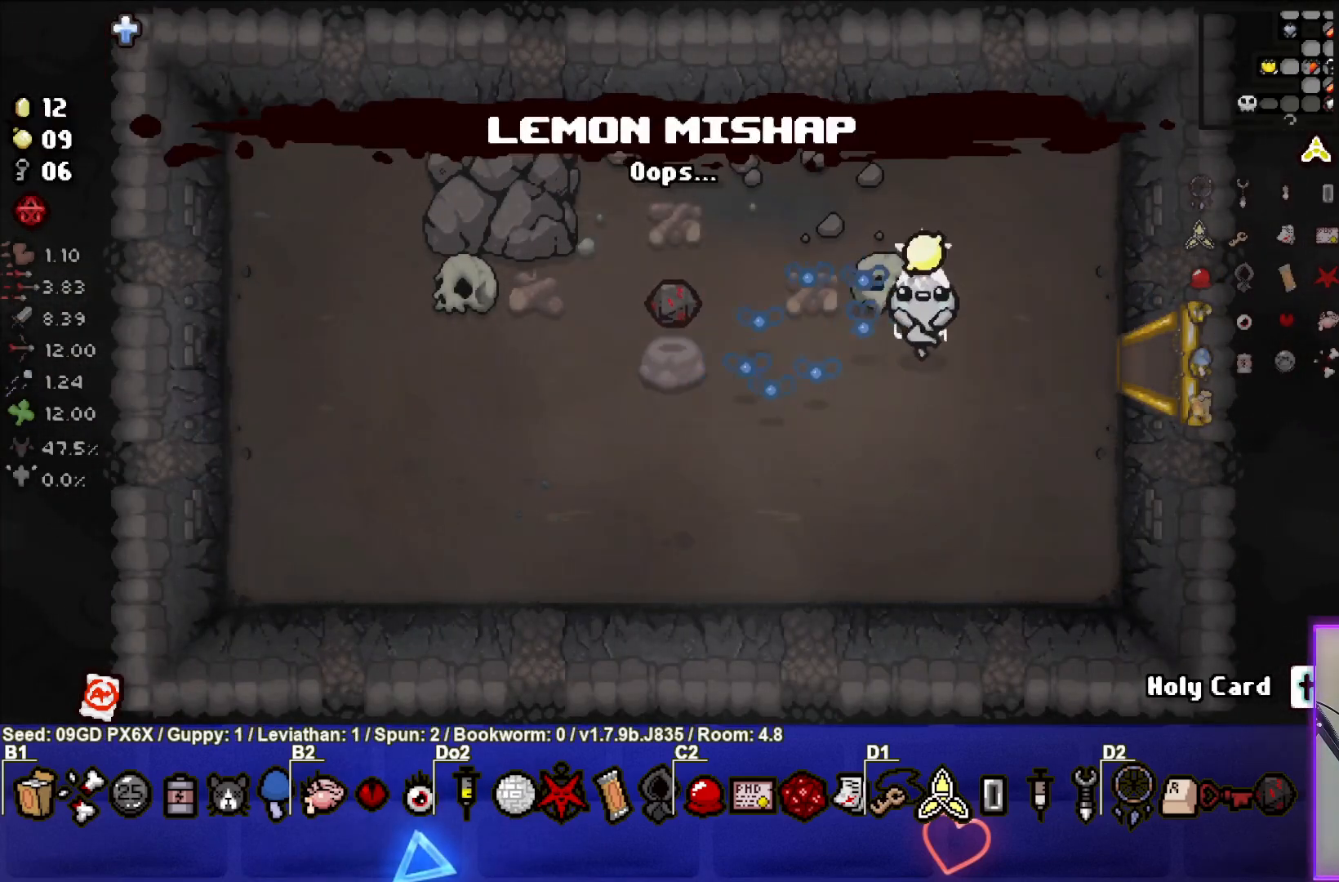
{"buttons": [], "left_stick": "right", "events": []}
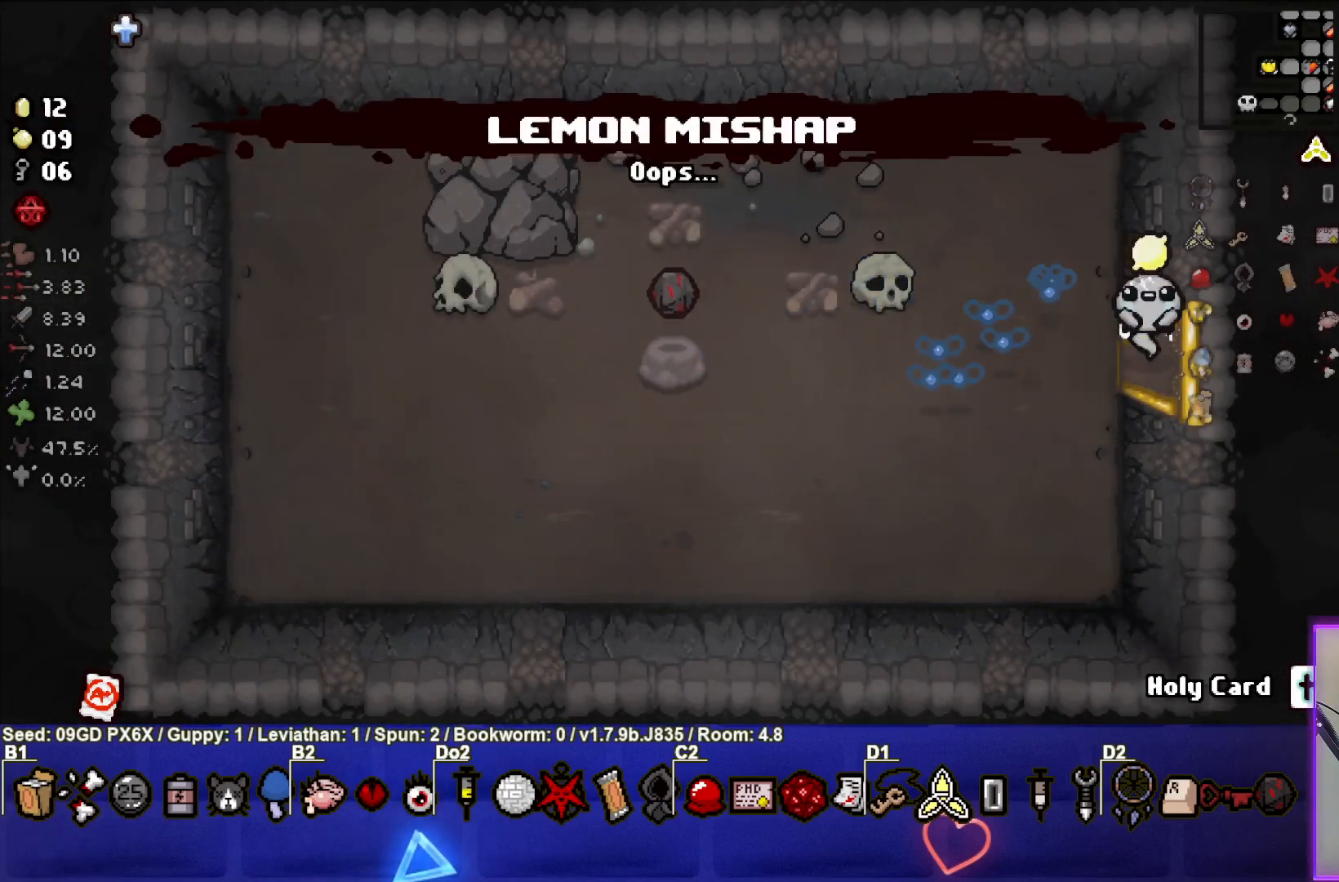
{"buttons": [], "left_stick": "right", "events": []}